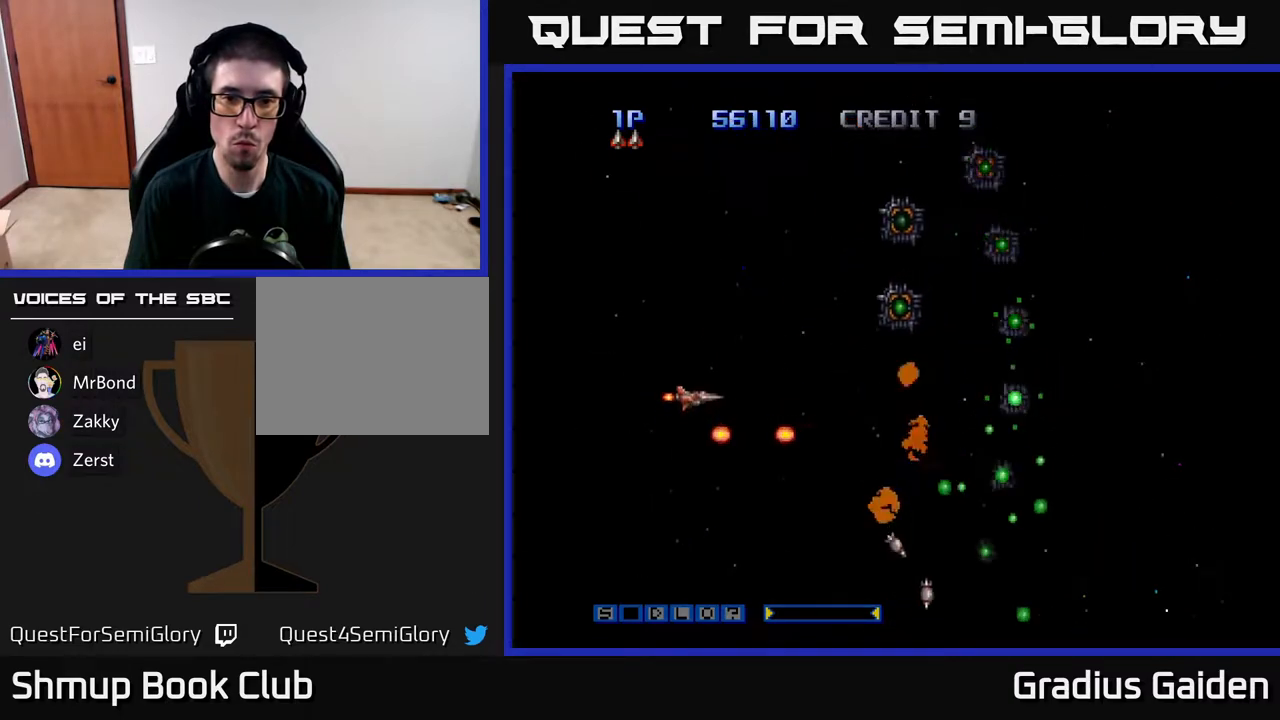
Gameplay with a controller (Xbox layout); each line is a JSON object with the inputs held at the frame after it. "events" lists button and stick changes between this image and that frame as [ms after this image, input, new state], when the widget could be followed in between. Not read: left_stick right_stick.
{"buttons": [], "events": [[267, "R2", "down"], [400, "DPAD_UP", "up"], [483, "R2", "up"]]}
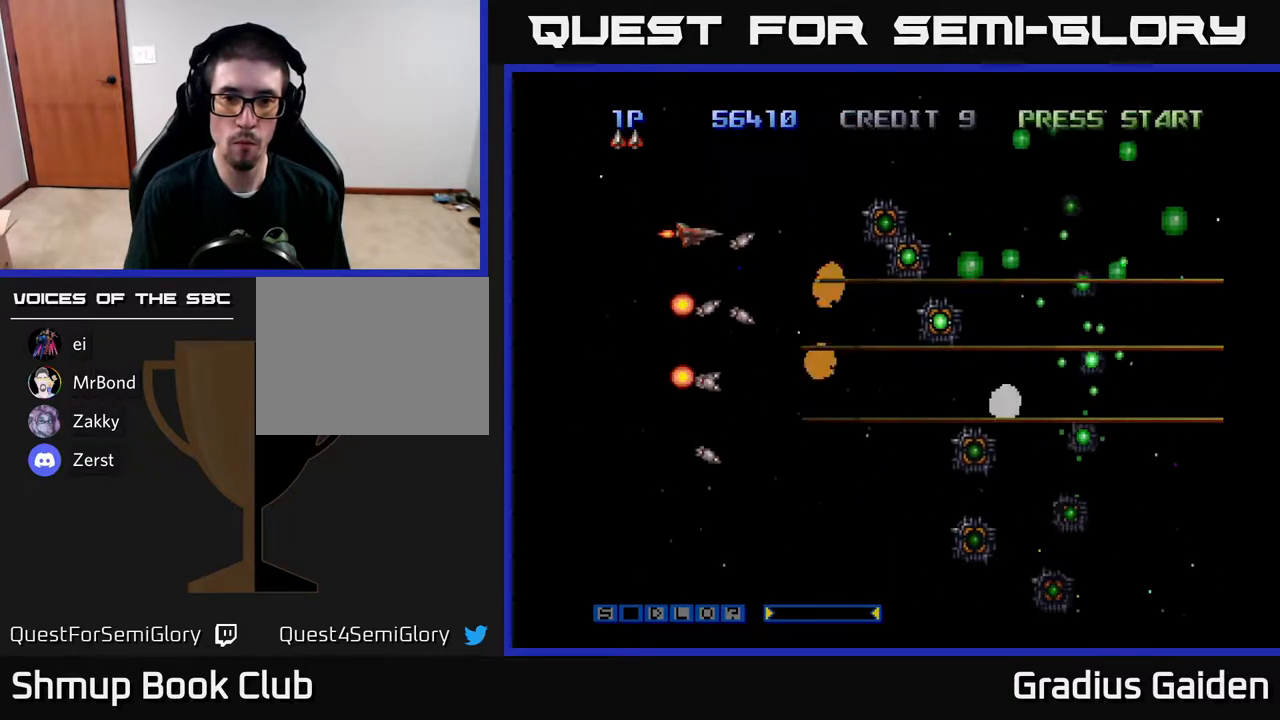
{"buttons": ["DPAD_DOWN", "DPAD_LEFT"], "events": [[267, "R2", "down"], [433, "DPAD_DOWN", "down"], [450, "R2", "up"], [467, "DPAD_LEFT", "down"]]}
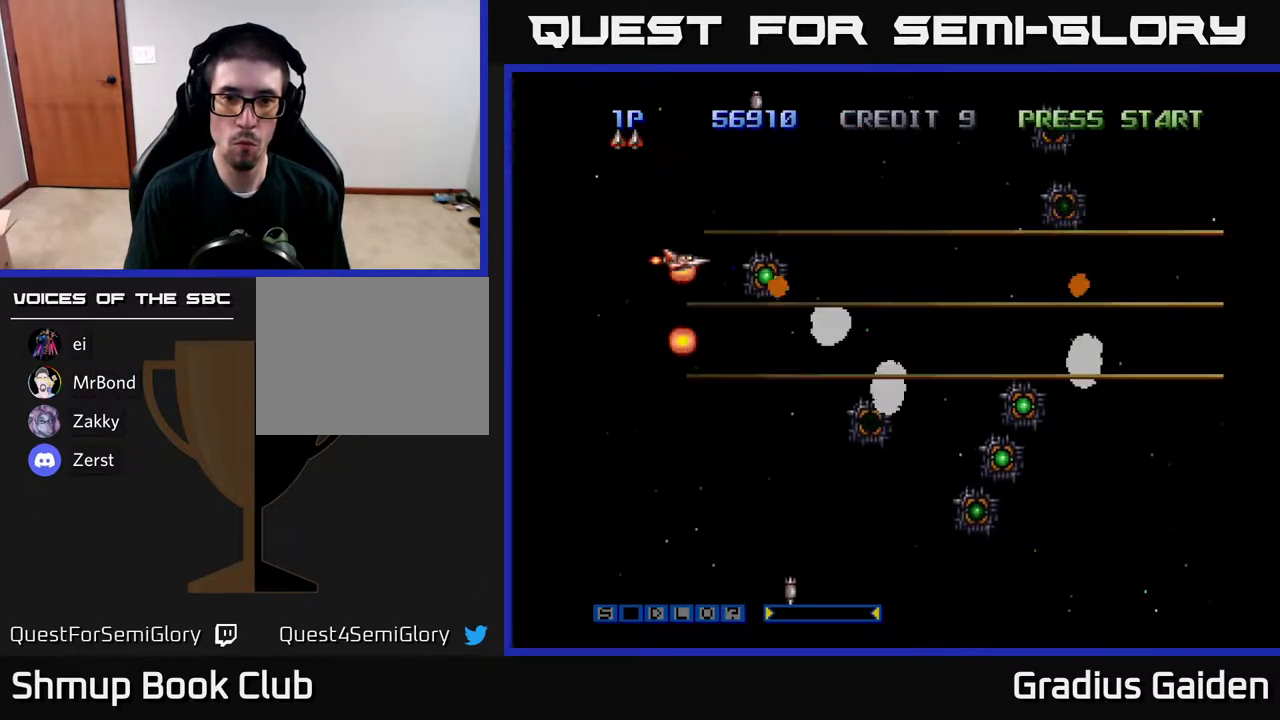
{"buttons": ["R2"], "events": [[17, "R2", "down"], [217, "R2", "up"], [267, "DPAD_LEFT", "up"], [300, "R2", "down"], [350, "DPAD_RIGHT", "down"], [383, "DPAD_DOWN", "up"], [417, "DPAD_RIGHT", "up"]]}
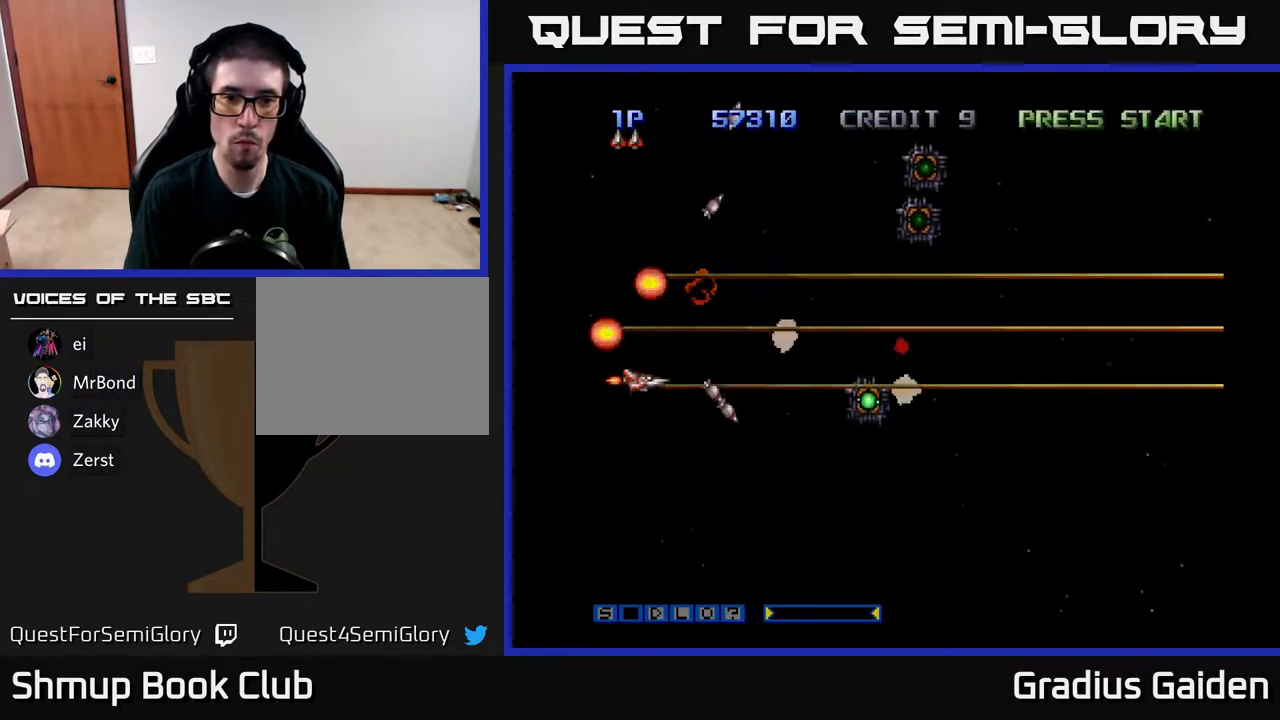
{"buttons": [], "events": [[17, "R2", "up"], [117, "R2", "down"], [217, "R2", "up"]]}
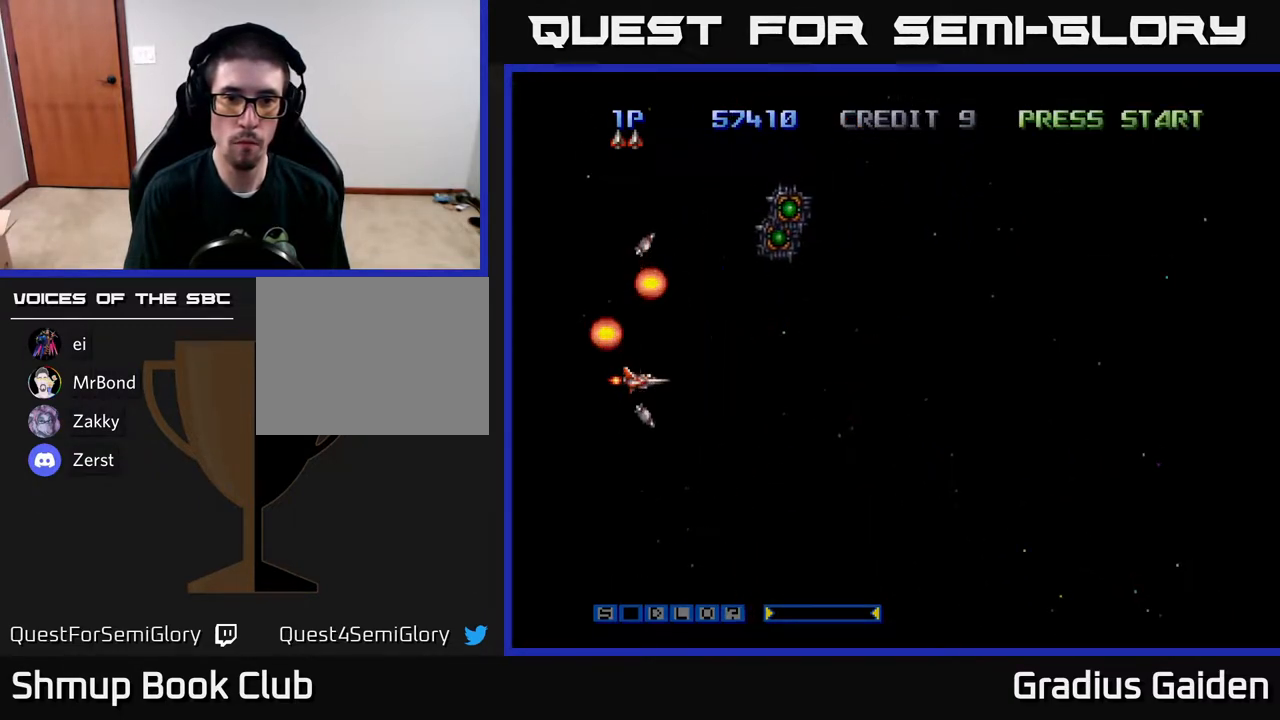
{"buttons": [], "events": [[417, "R2", "down"], [483, "R2", "up"]]}
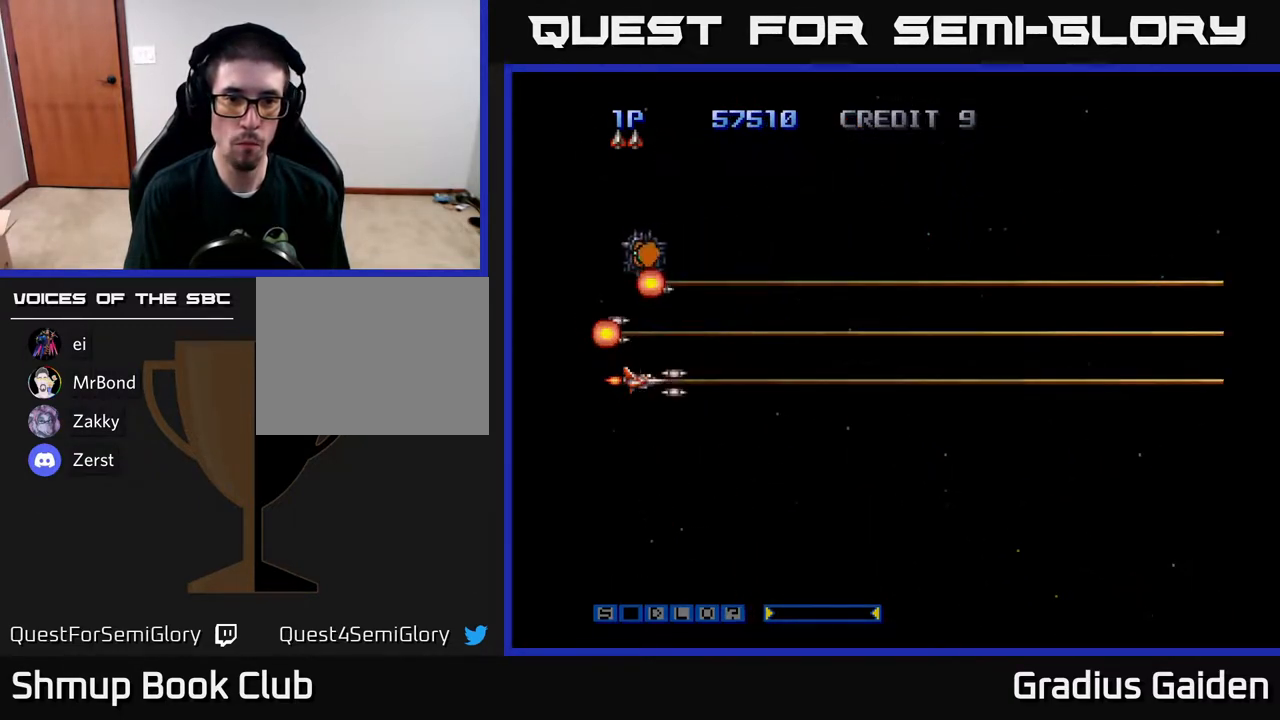
{"buttons": ["DPAD_RIGHT"], "events": [[50, "R2", "down"], [150, "R2", "up"], [200, "R2", "down"], [333, "R2", "up"], [383, "R2", "down"], [467, "DPAD_RIGHT", "down"], [500, "R2", "up"]]}
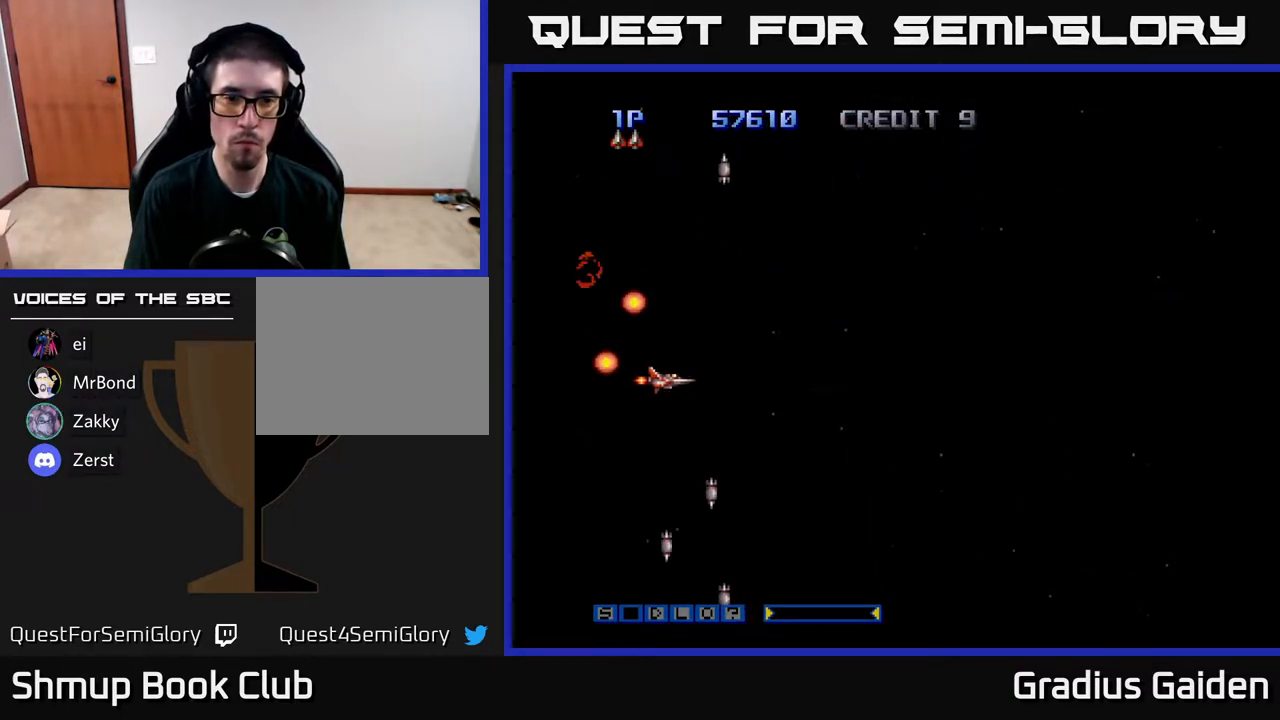
{"buttons": ["DPAD_UP", "DPAD_RIGHT"], "events": [[400, "DPAD_UP", "down"]]}
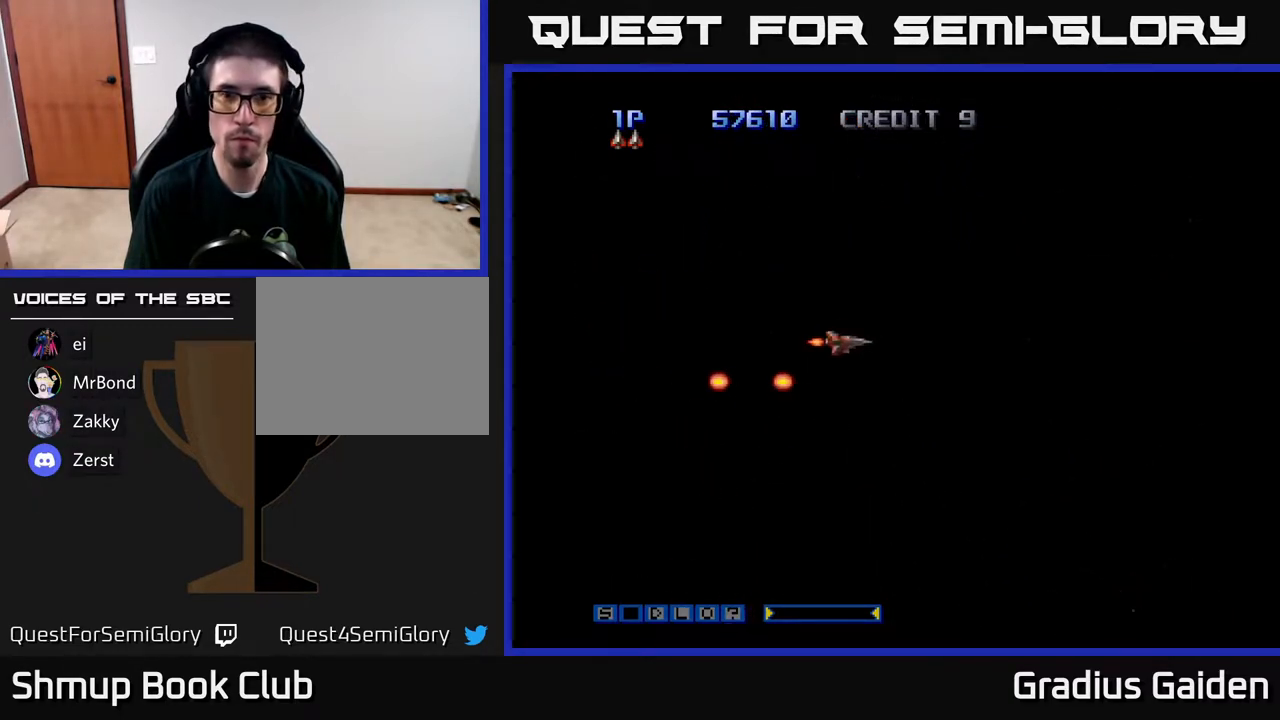
{"buttons": ["R2", "DPAD_DOWN"], "events": [[117, "DPAD_RIGHT", "up"], [150, "DPAD_RIGHT", "down"], [333, "DPAD_UP", "up"], [450, "DPAD_DOWN", "down"], [450, "R2", "down"], [483, "DPAD_RIGHT", "up"]]}
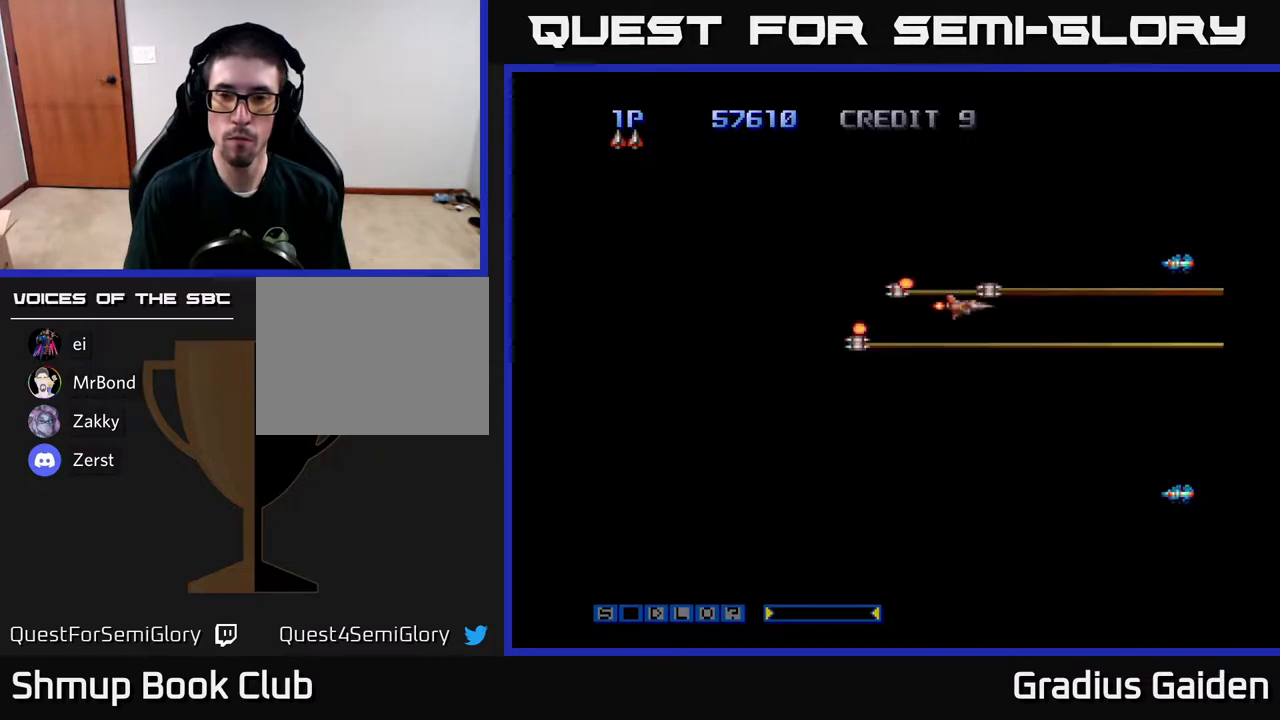
{"buttons": ["R2", "DPAD_DOWN", "DPAD_LEFT"], "events": [[250, "DPAD_LEFT", "down"], [350, "R2", "up"], [450, "R2", "down"]]}
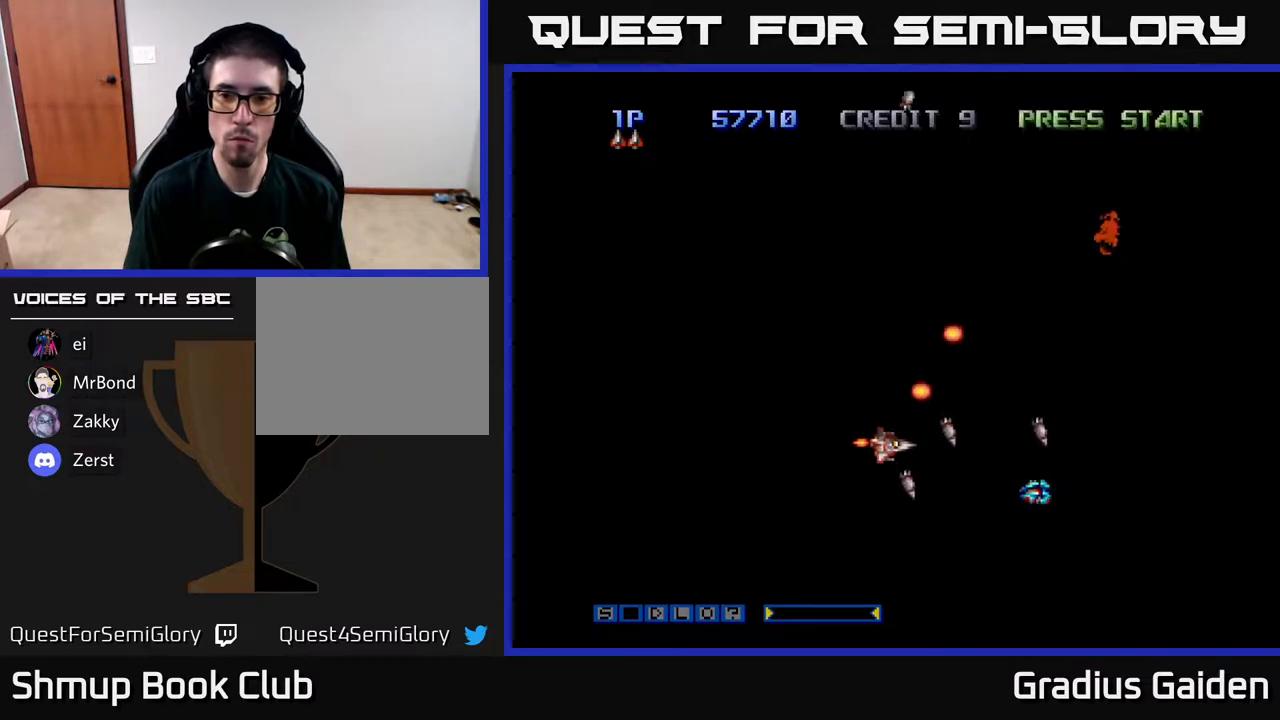
{"buttons": ["R2", "DPAD_UP"], "events": [[50, "R2", "up"], [133, "R2", "down"], [150, "DPAD_DOWN", "up"], [250, "R2", "up"], [267, "DPAD_UP", "down"], [300, "R2", "down"], [333, "DPAD_LEFT", "up"], [400, "R2", "up"], [483, "R2", "down"]]}
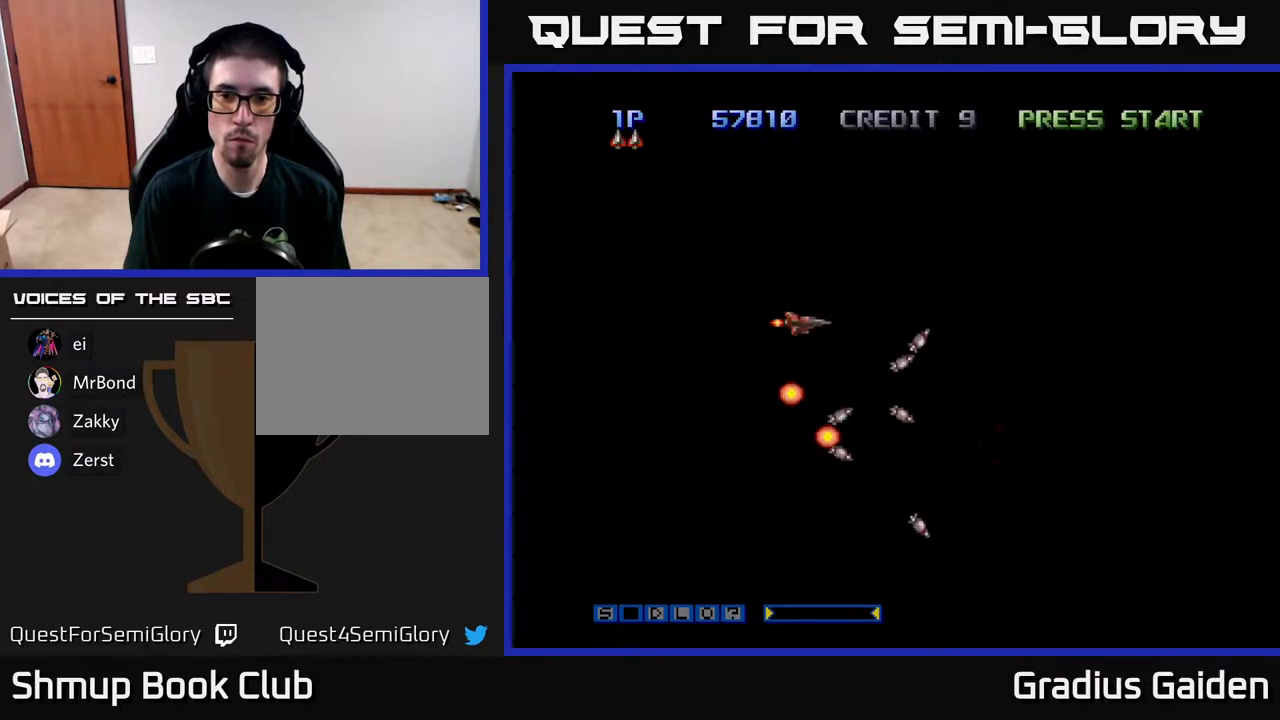
{"buttons": ["DPAD_UP"], "events": [[100, "R2", "up"], [200, "R2", "down"], [283, "R2", "up"], [367, "R2", "down"], [467, "R2", "up"]]}
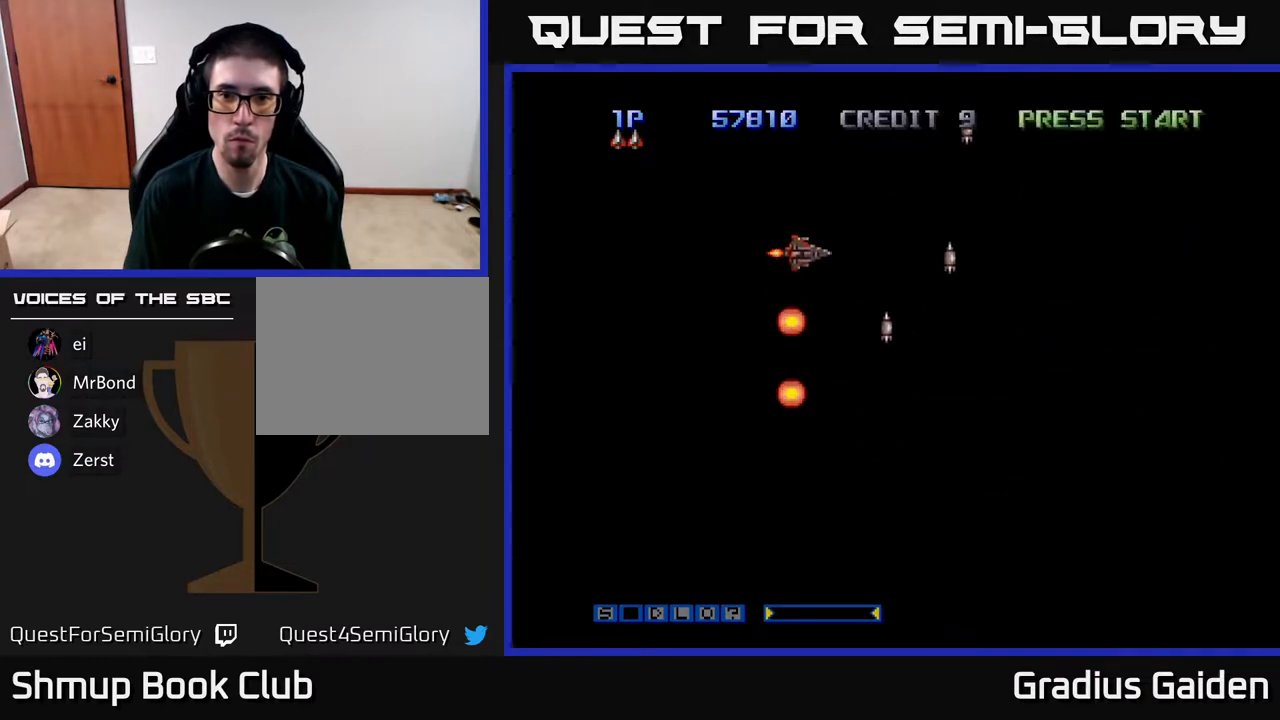
{"buttons": ["R2", "DPAD_DOWN"], "events": [[67, "R2", "down"], [167, "R2", "up"], [233, "R2", "down"], [333, "R2", "up"], [400, "DPAD_UP", "up"], [417, "R2", "down"], [467, "DPAD_DOWN", "down"]]}
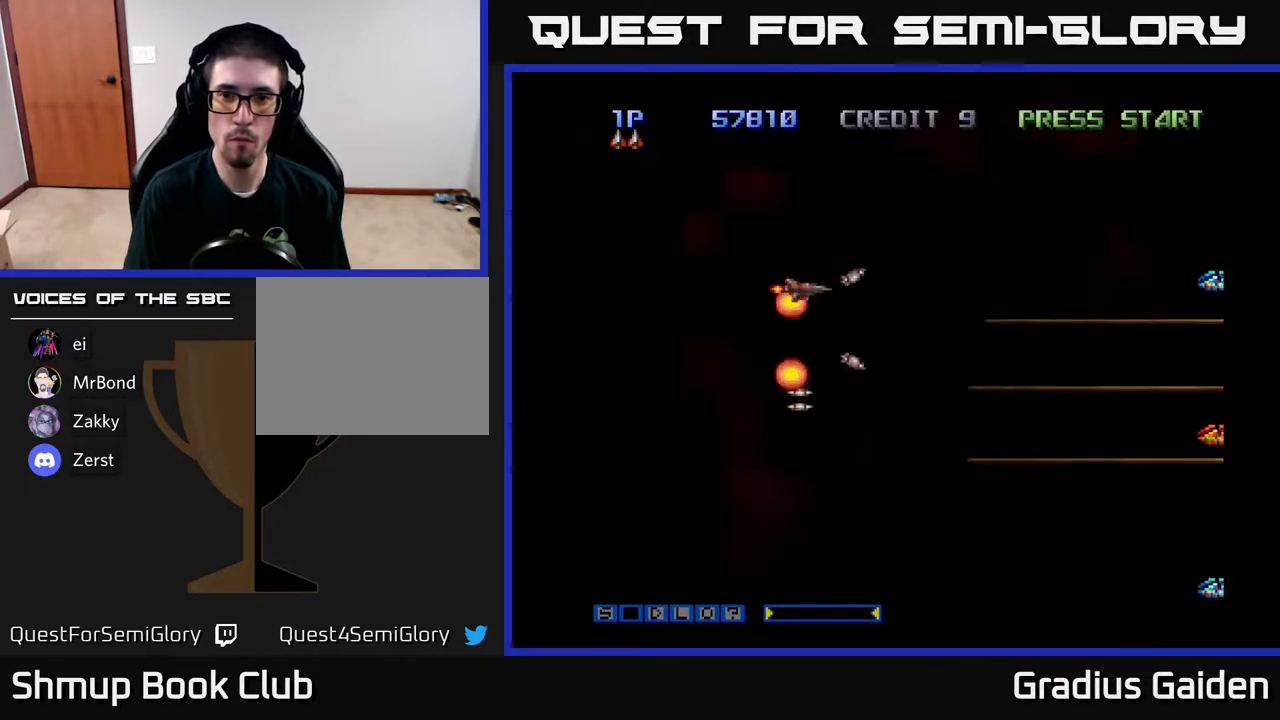
{"buttons": ["R2", "DPAD_DOWN"], "events": [[50, "R2", "up"], [100, "R2", "down"], [217, "R2", "up"], [300, "R2", "down"], [417, "R2", "up"], [483, "R2", "down"]]}
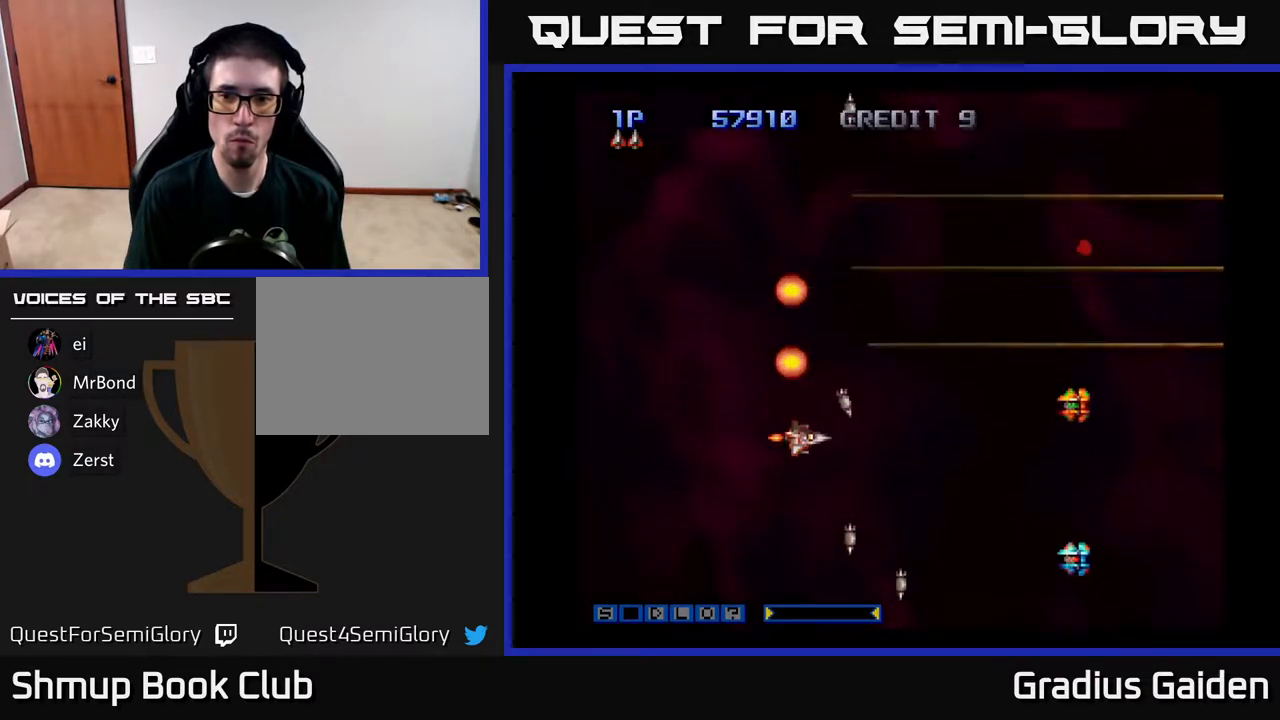
{"buttons": ["DPAD_DOWN"], "events": [[67, "R2", "up"], [133, "R2", "down"], [317, "R2", "up"], [350, "R2", "down"], [450, "R2", "up"]]}
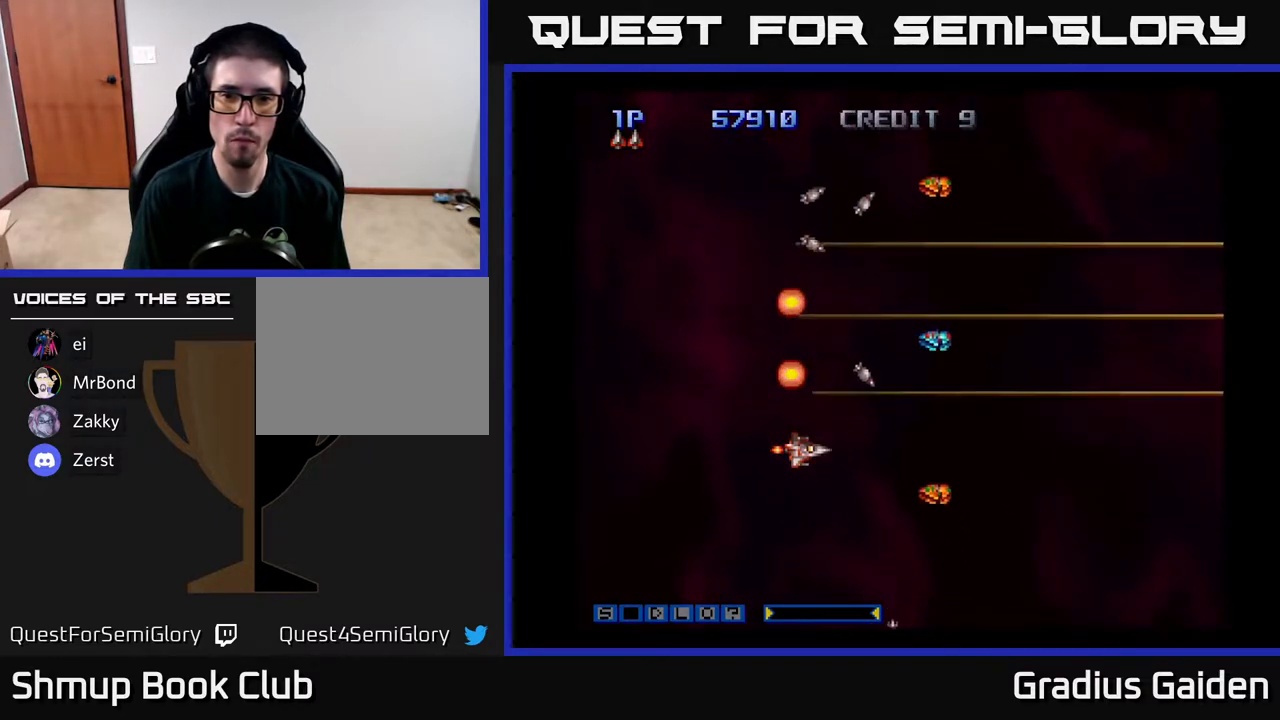
{"buttons": ["DPAD_UP", "DPAD_LEFT"], "events": [[17, "DPAD_DOWN", "up"], [17, "R2", "down"], [33, "DPAD_LEFT", "down"], [167, "R2", "up"], [200, "DPAD_DOWN", "down"], [200, "R2", "down"], [250, "DPAD_DOWN", "up"], [317, "R2", "up"], [333, "DPAD_UP", "down"], [367, "R2", "down"], [500, "R2", "up"]]}
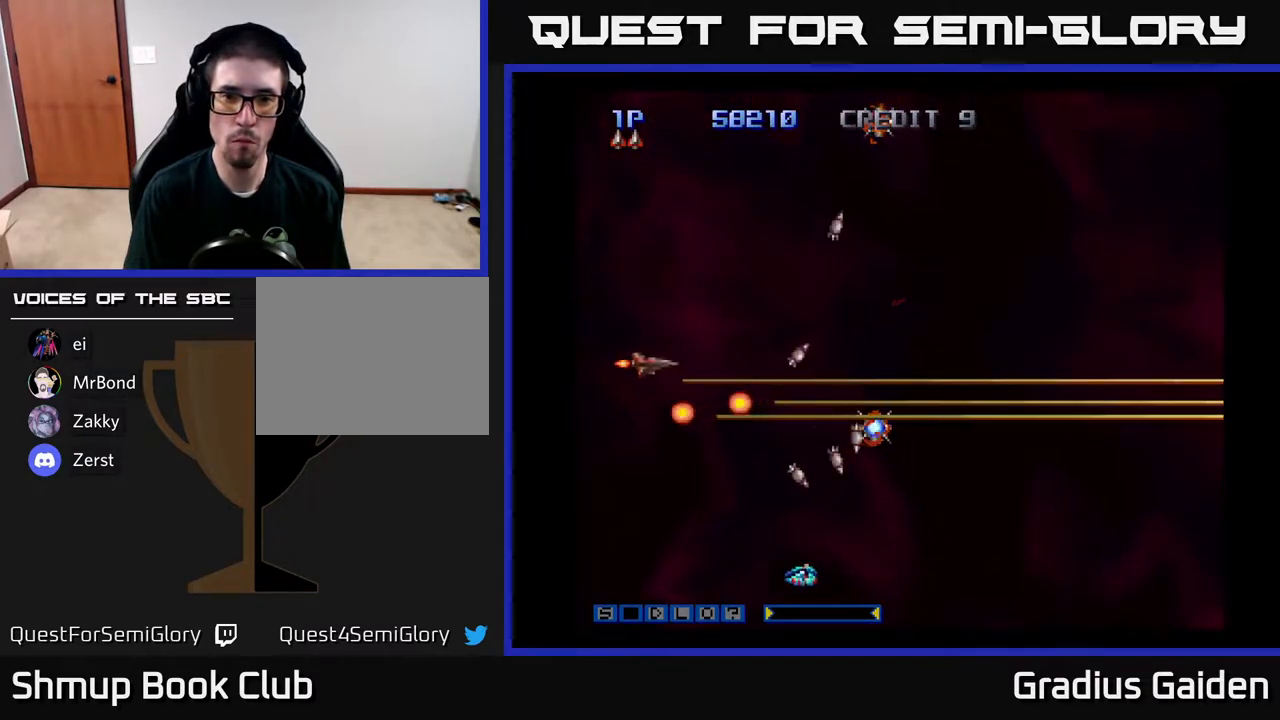
{"buttons": ["R2", "DPAD_RIGHT"], "events": [[50, "DPAD_LEFT", "up"], [83, "R2", "down"], [183, "R2", "up"], [200, "DPAD_UP", "up"], [233, "DPAD_RIGHT", "down"], [250, "R2", "down"], [367, "R2", "up"], [467, "R2", "down"]]}
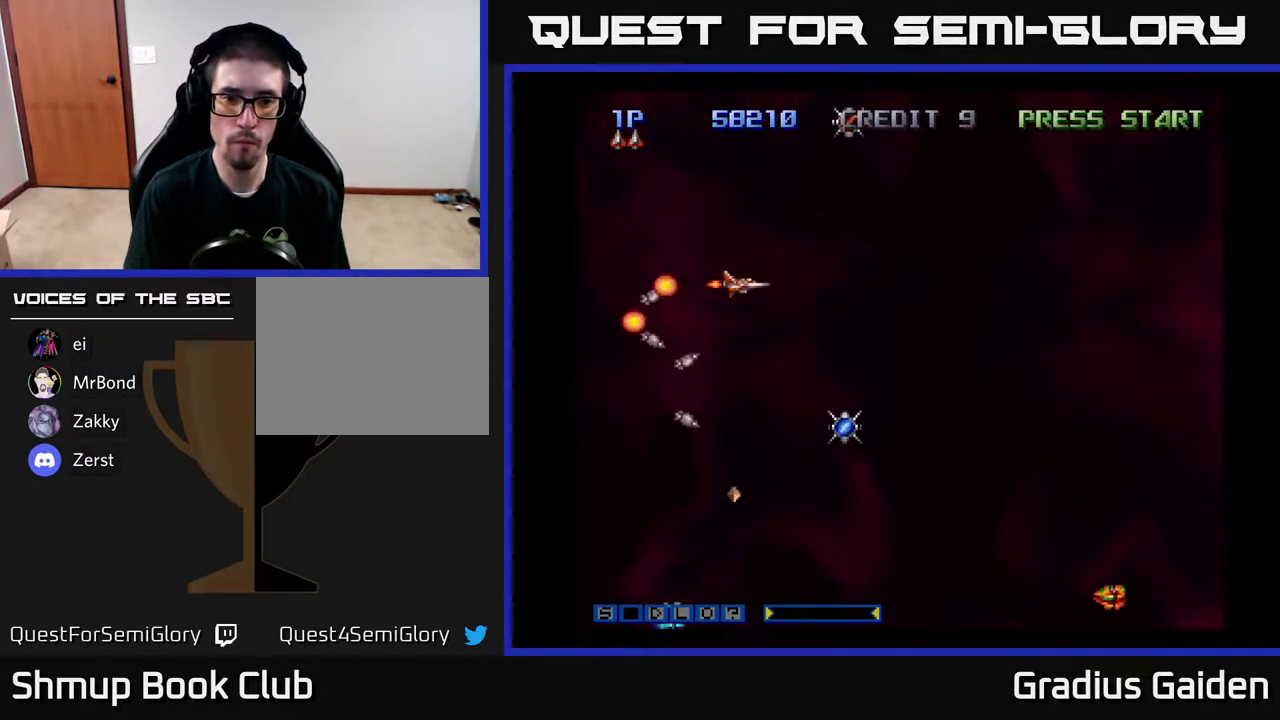
{"buttons": ["DPAD_DOWN"], "events": [[83, "DPAD_DOWN", "down"], [83, "R2", "up"], [133, "R2", "down"], [217, "DPAD_RIGHT", "up"], [267, "R2", "up"], [417, "R2", "down"], [483, "R2", "up"]]}
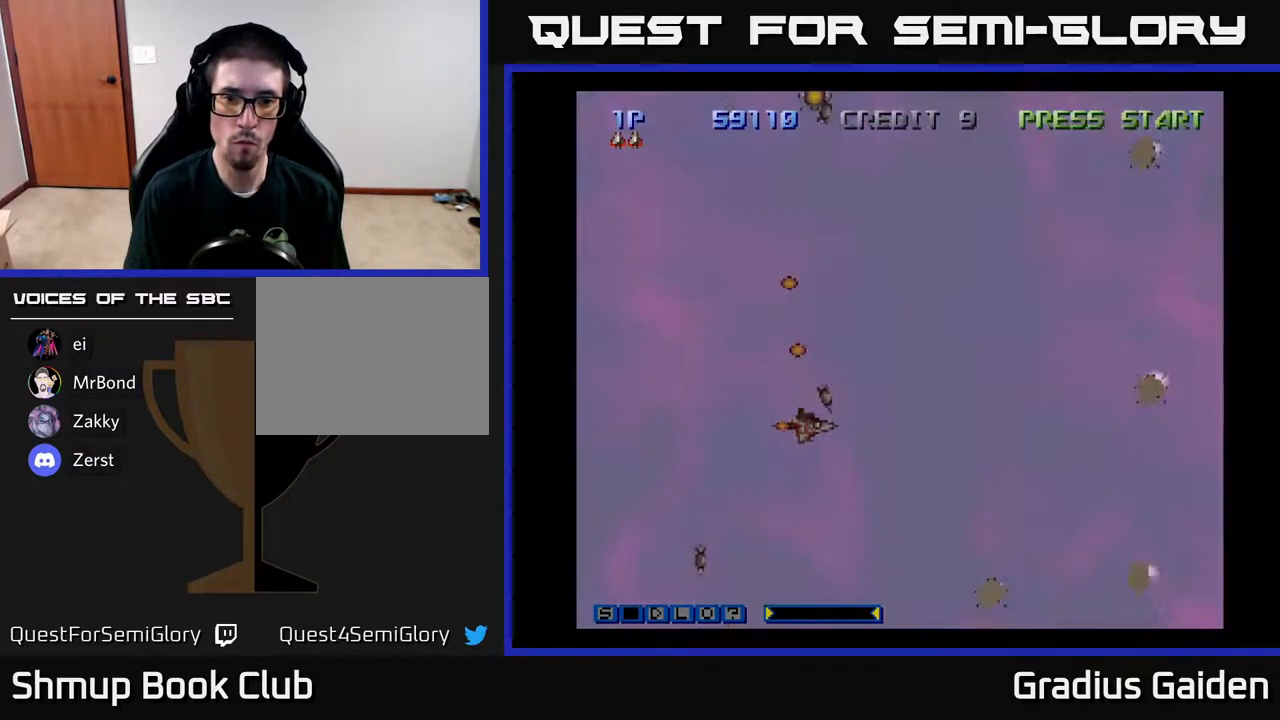
{"buttons": ["R2", "DPAD_UP"], "events": [[17, "DPAD_DOWN", "up"], [50, "DPAD_UP", "down"], [67, "R2", "down"], [117, "DPAD_LEFT", "down"], [167, "R2", "up"], [250, "R2", "down"], [283, "DPAD_LEFT", "up"], [367, "R2", "up"], [400, "R2", "down"]]}
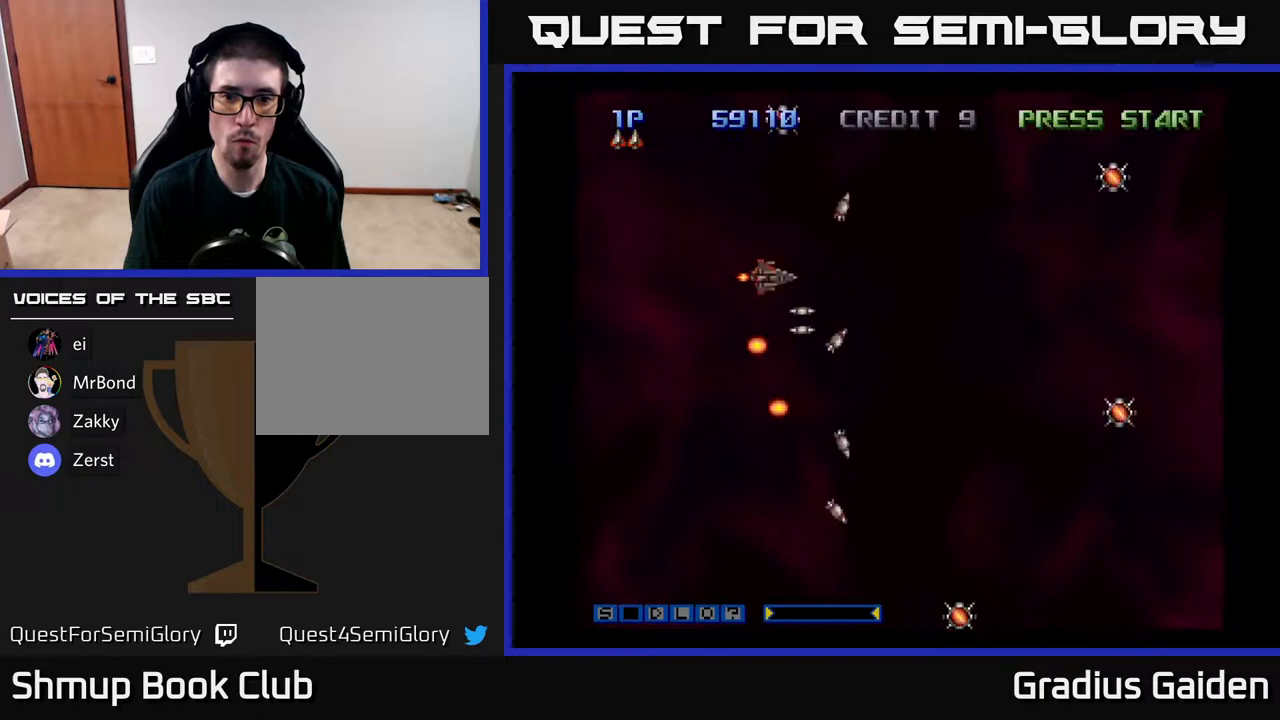
{"buttons": ["R2", "DPAD_RIGHT"], "events": [[17, "R2", "up"], [33, "DPAD_LEFT", "down"], [83, "R2", "down"], [183, "DPAD_LEFT", "up"], [217, "R2", "up"], [283, "R2", "down"], [400, "R2", "up"], [450, "DPAD_RIGHT", "down"], [450, "R2", "down"], [467, "DPAD_UP", "up"]]}
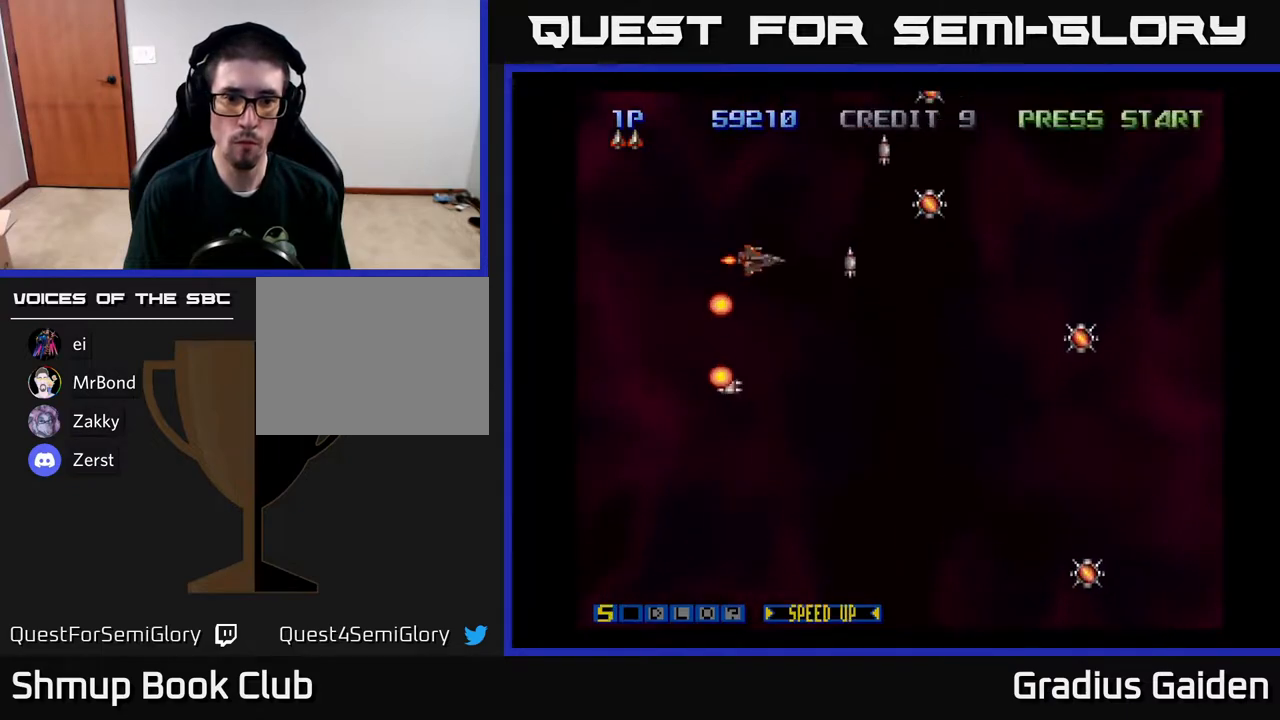
{"buttons": ["DPAD_UP"], "events": [[67, "DPAD_DOWN", "down"], [117, "R2", "up"], [150, "DPAD_RIGHT", "up"], [167, "R2", "down"], [267, "R2", "up"], [300, "DPAD_RIGHT", "down"], [317, "DPAD_DOWN", "up"], [350, "R2", "down"], [383, "DPAD_UP", "down"], [417, "DPAD_RIGHT", "up"], [483, "R2", "up"]]}
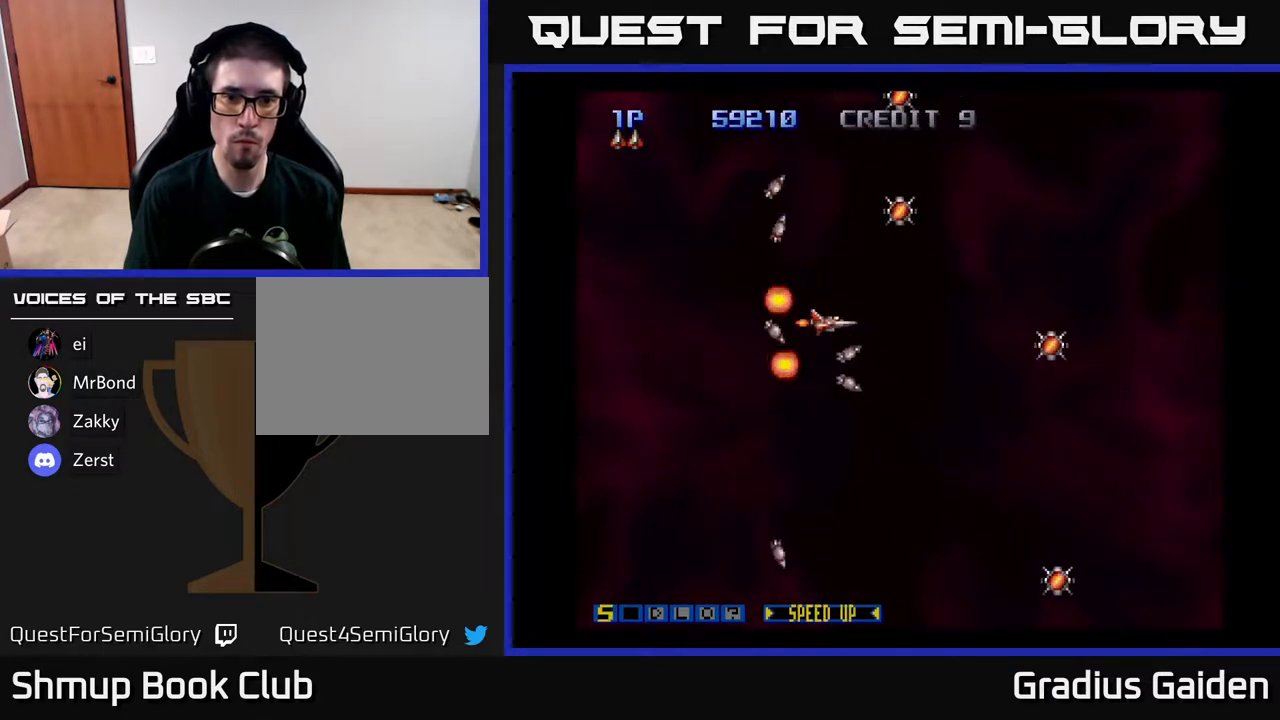
{"buttons": ["R2", "DPAD_UP"], "events": [[50, "R2", "down"], [183, "DPAD_RIGHT", "down"], [183, "R2", "up"], [233, "R2", "down"], [367, "DPAD_RIGHT", "up"], [417, "R2", "up"], [483, "R2", "down"]]}
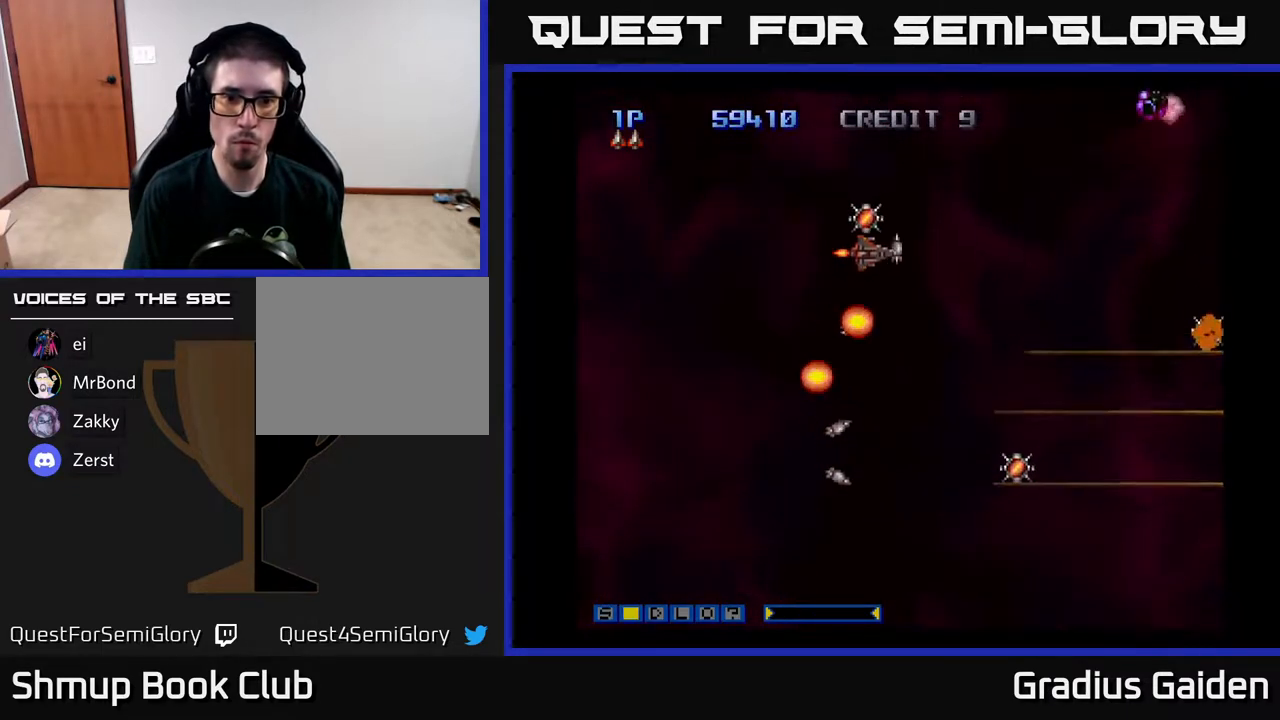
{"buttons": ["DPAD_DOWN", "DPAD_RIGHT"], "events": [[83, "R2", "up"], [150, "DPAD_UP", "up"], [167, "DPAD_DOWN", "down"], [167, "R2", "down"], [300, "R2", "up"], [367, "R2", "down"], [417, "DPAD_RIGHT", "down"], [483, "R2", "up"]]}
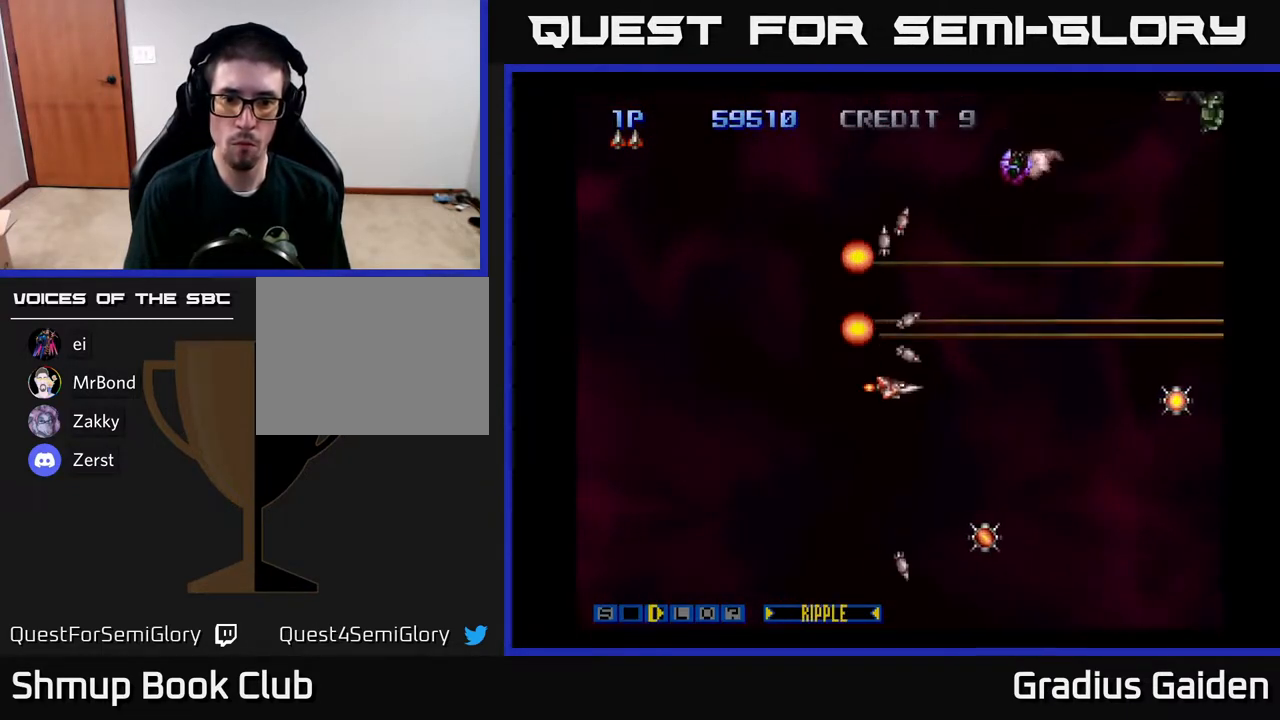
{"buttons": ["DPAD_DOWN", "DPAD_LEFT"], "events": [[33, "R2", "down"], [67, "DPAD_RIGHT", "up"], [183, "R2", "up"], [217, "DPAD_RIGHT", "down"], [250, "R2", "down"], [333, "DPAD_RIGHT", "up"], [367, "R2", "up"], [500, "DPAD_LEFT", "down"]]}
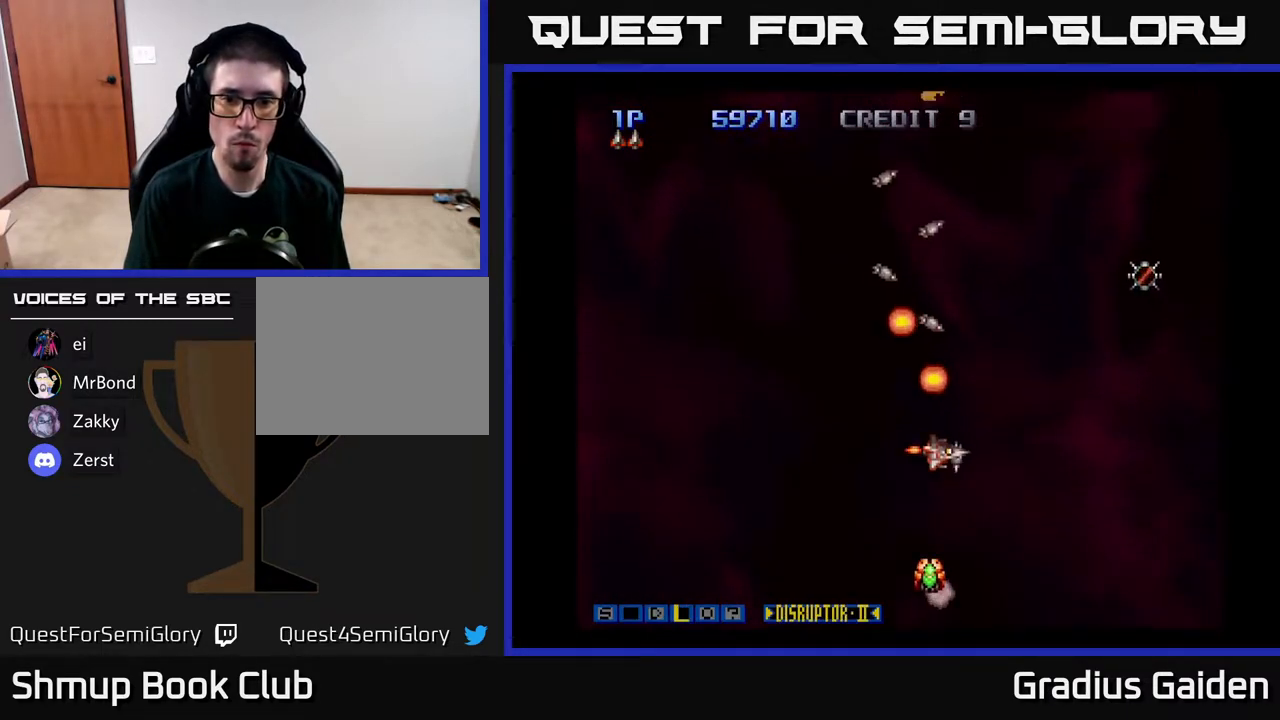
{"buttons": ["DPAD_UP", "DPAD_LEFT"], "events": [[83, "X", "down"], [183, "DPAD_LEFT", "up"], [183, "R2", "down"], [183, "X", "up"], [250, "DPAD_DOWN", "up"], [267, "DPAD_LEFT", "down"], [267, "DPAD_UP", "down"], [300, "R2", "up"], [367, "R2", "down"], [500, "R2", "up"]]}
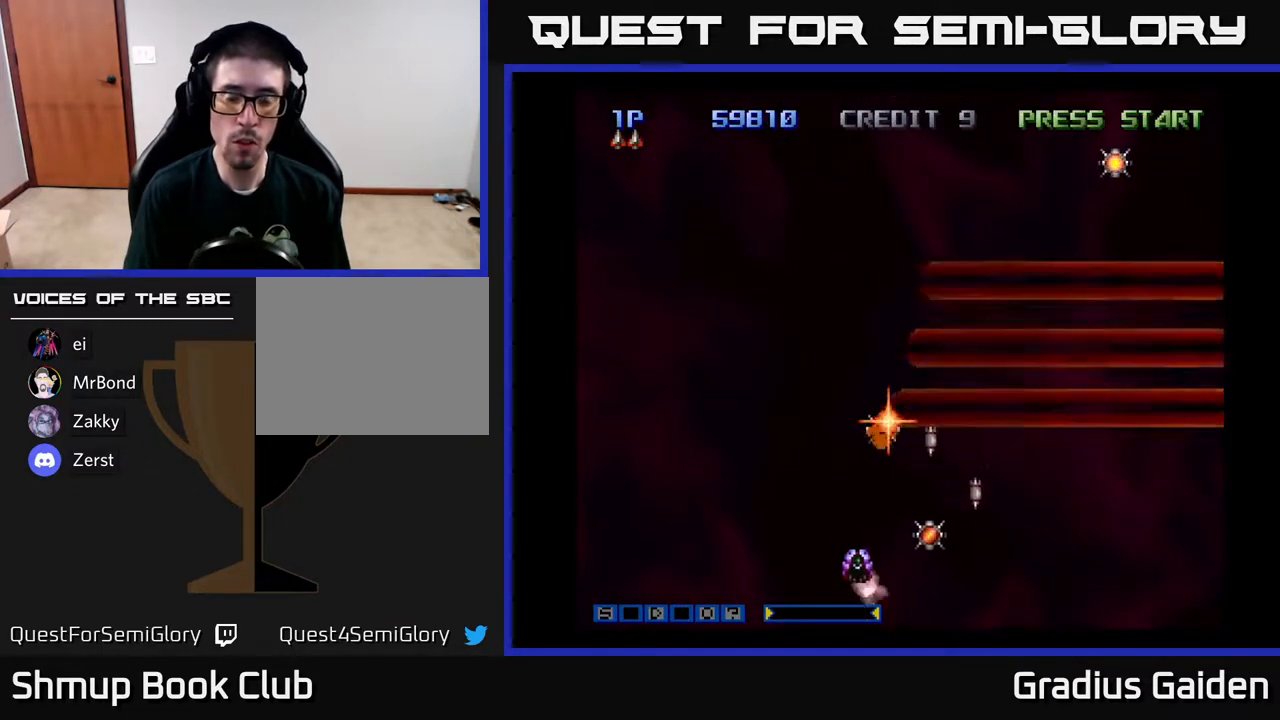
{"buttons": [], "events": [[33, "DPAD_UP", "up"], [33, "R2", "down"], [50, "DPAD_LEFT", "up"], [117, "R2", "up"], [217, "R2", "down"], [350, "R2", "up"]]}
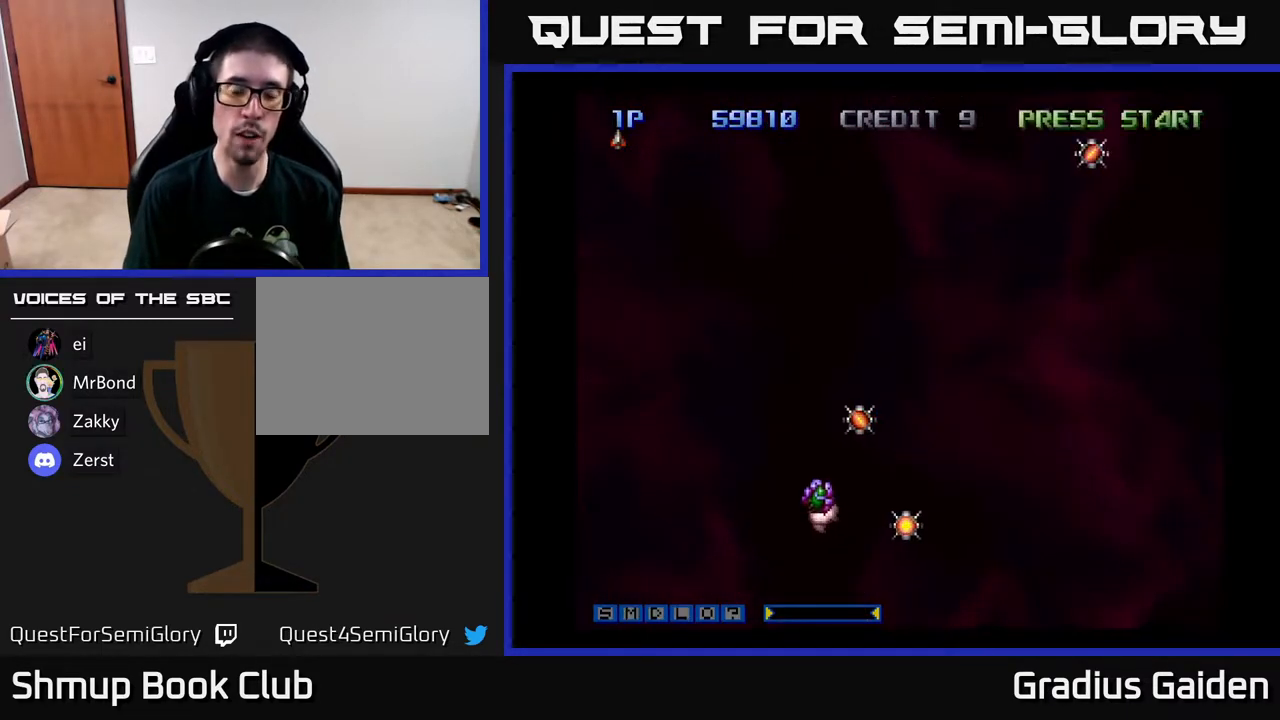
{"buttons": ["R2"], "events": [[17, "R2", "down"], [133, "R2", "up"], [250, "R2", "down"], [383, "R2", "up"], [500, "R2", "down"]]}